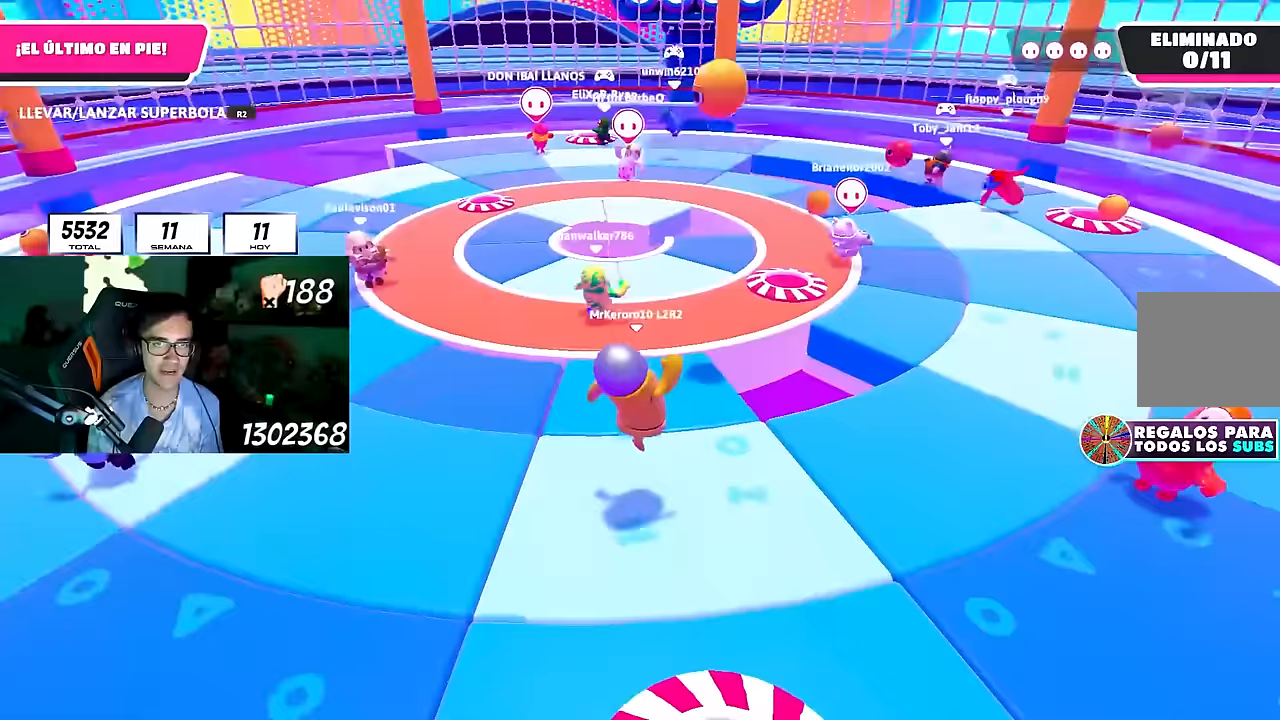
Gameplay with a controller (PlayStation layout); each line is a JSON object with the inputs held at the frame after it. "events" lists button and stick changes between this image and that frame as [ms after this image, input, new state], when the widget could be followed in between. Not read: R1.
{"buttons": ["CROSS"], "left_stick": "center", "right_stick": "center", "events": [[133, "left_stick", "down-left"], [300, "left_stick", "center"], [467, "CROSS", "down"]]}
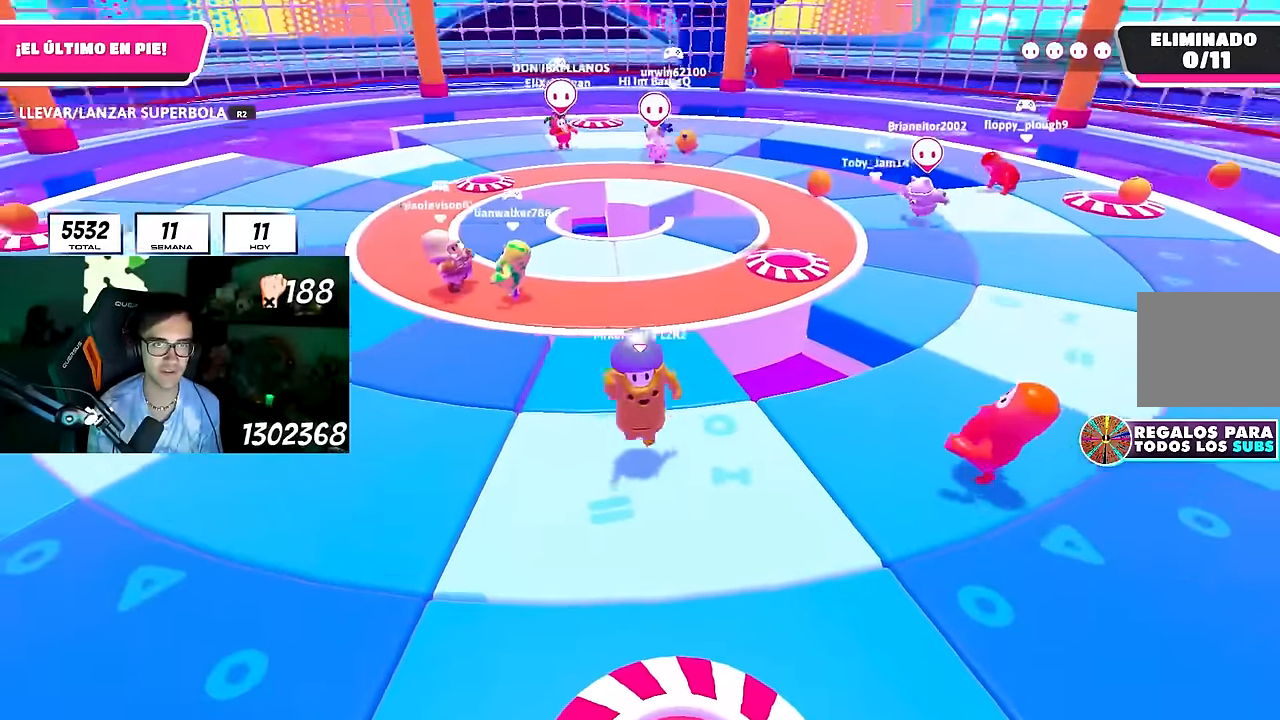
{"buttons": [], "left_stick": "center", "right_stick": "center", "events": [[100, "CROSS", "up"], [167, "left_stick", "down"], [267, "left_stick", "center"]]}
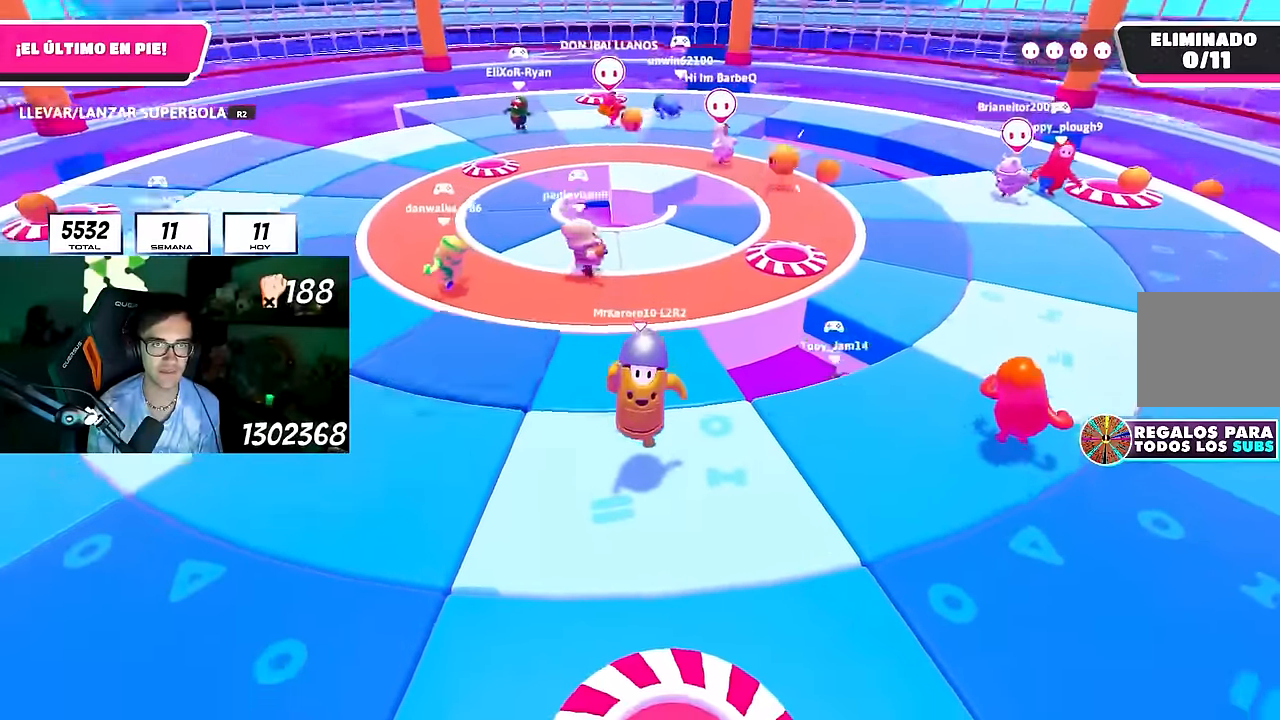
{"buttons": ["L1"], "left_stick": "center", "right_stick": "center", "events": [[467, "L1", "down"]]}
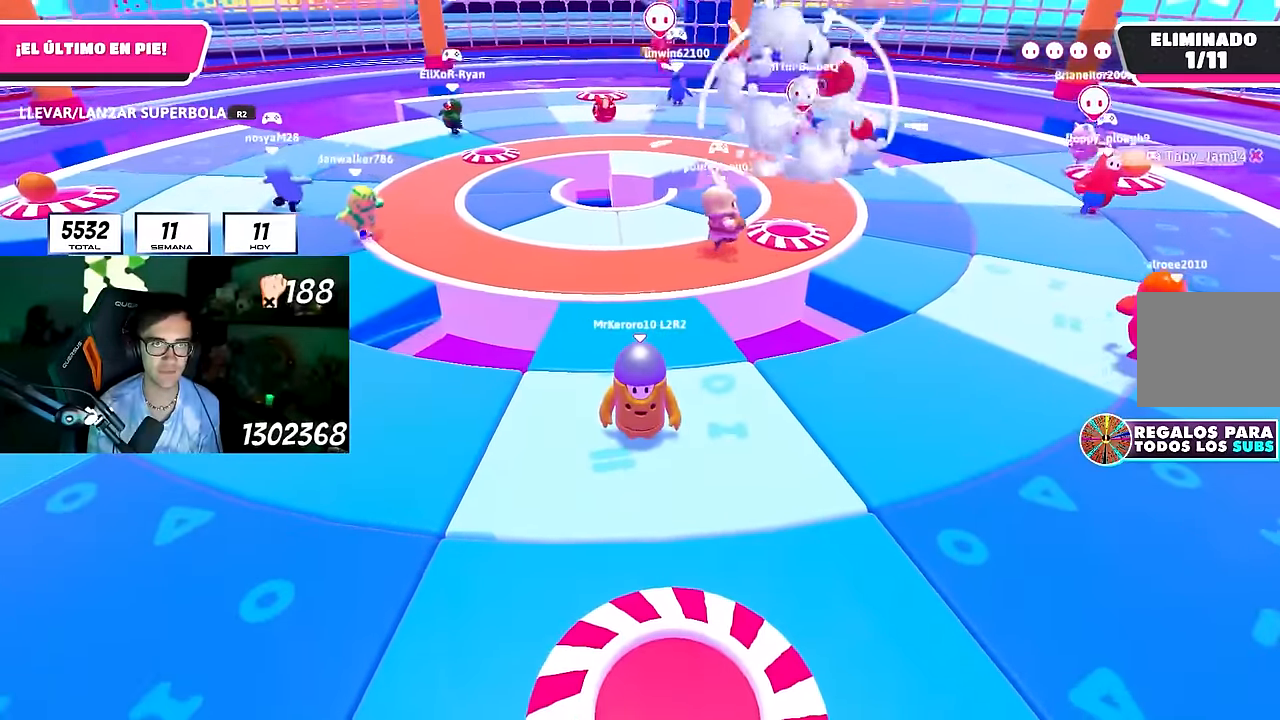
{"buttons": [], "left_stick": "center", "right_stick": "center", "events": [[117, "L1", "up"], [183, "L1", "down"], [267, "L1", "up"]]}
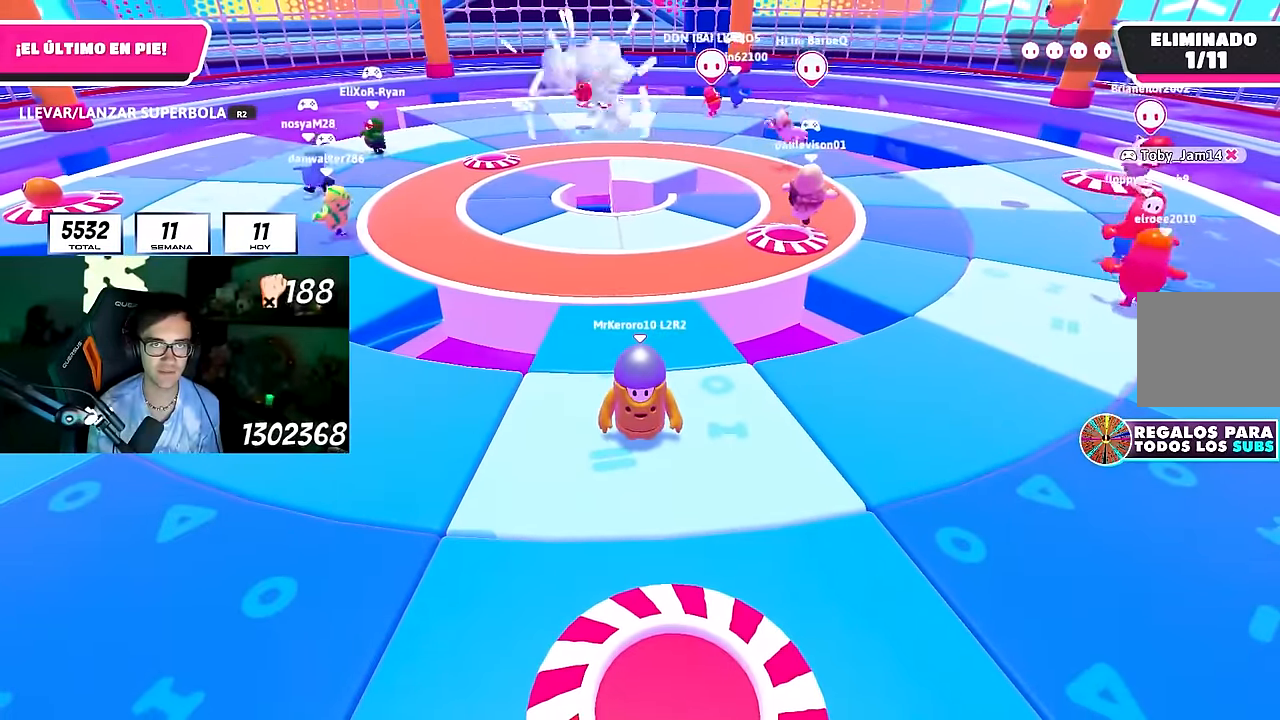
{"buttons": [], "left_stick": "down", "right_stick": "center", "events": [[267, "left_stick", "down"]]}
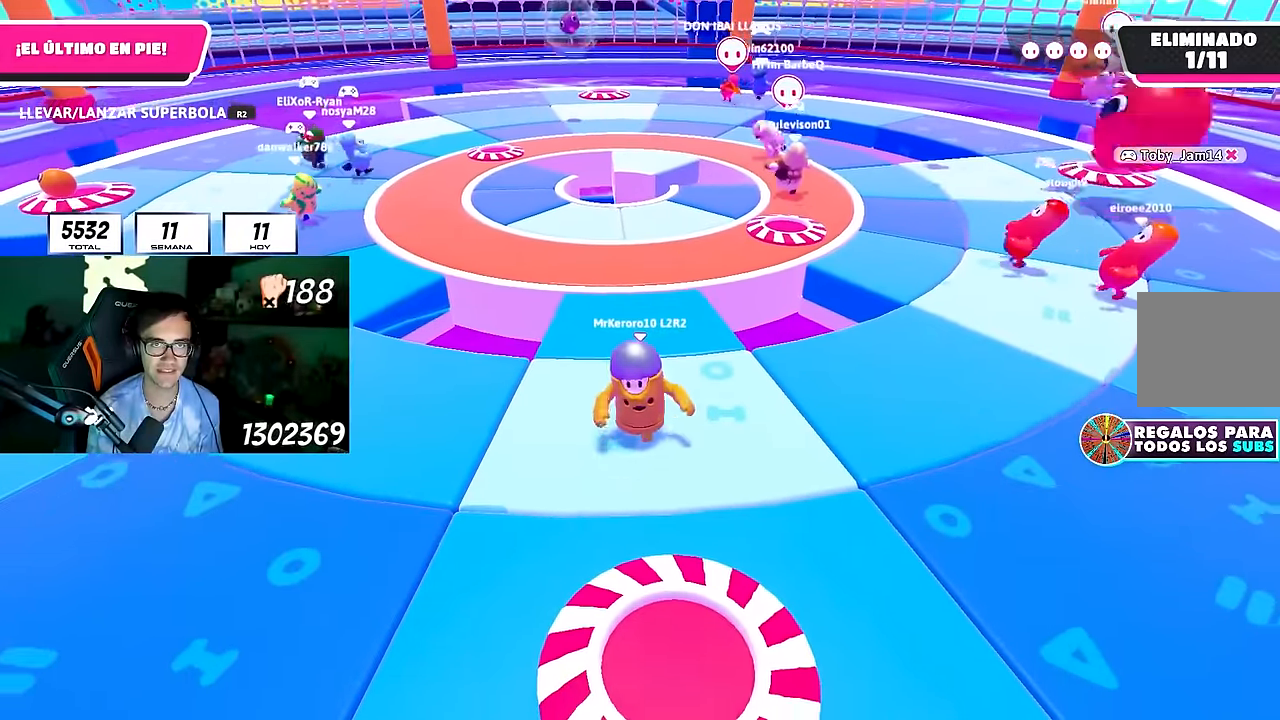
{"buttons": [], "left_stick": "up", "right_stick": "center", "events": [[83, "left_stick", "center"], [183, "left_stick", "up-right"], [217, "CROSS", "down"], [333, "CROSS", "up"], [333, "left_stick", "up"]]}
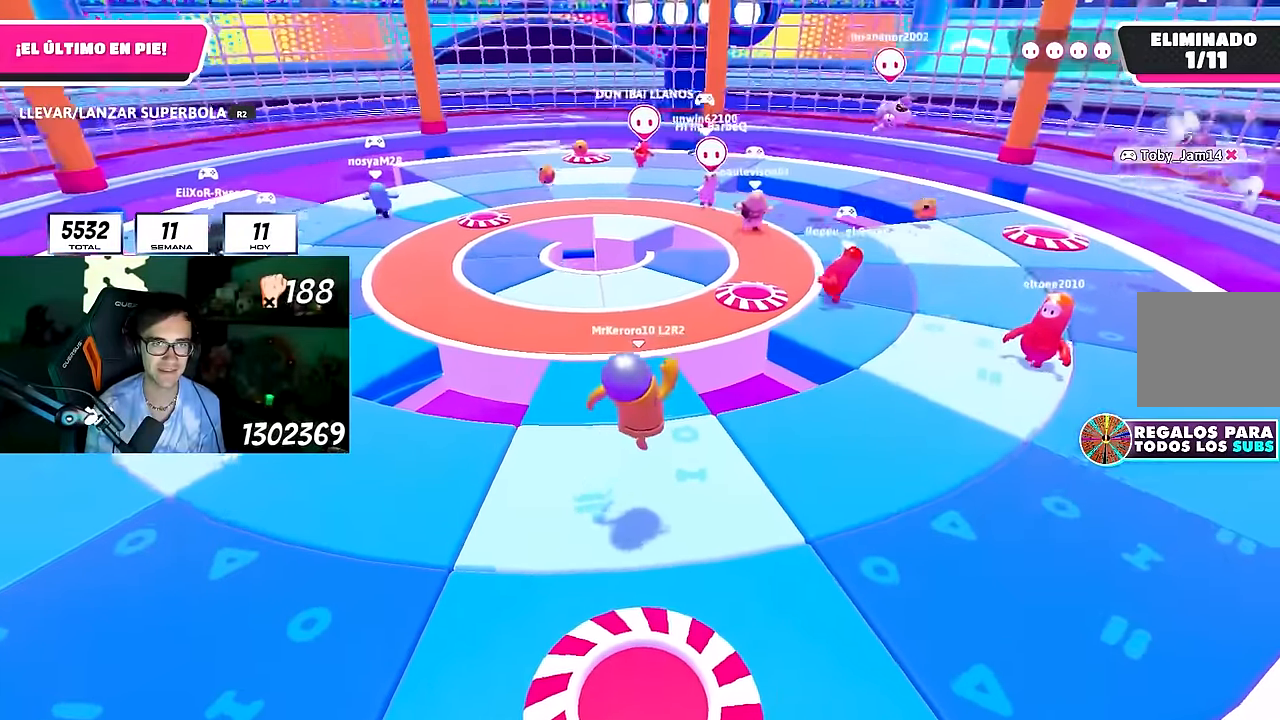
{"buttons": [], "left_stick": "down", "right_stick": "center", "events": [[100, "left_stick", "right"], [167, "left_stick", "down"], [267, "left_stick", "left"], [333, "left_stick", "center"], [350, "CROSS", "down"], [417, "left_stick", "right"], [483, "CROSS", "up"], [500, "left_stick", "down"]]}
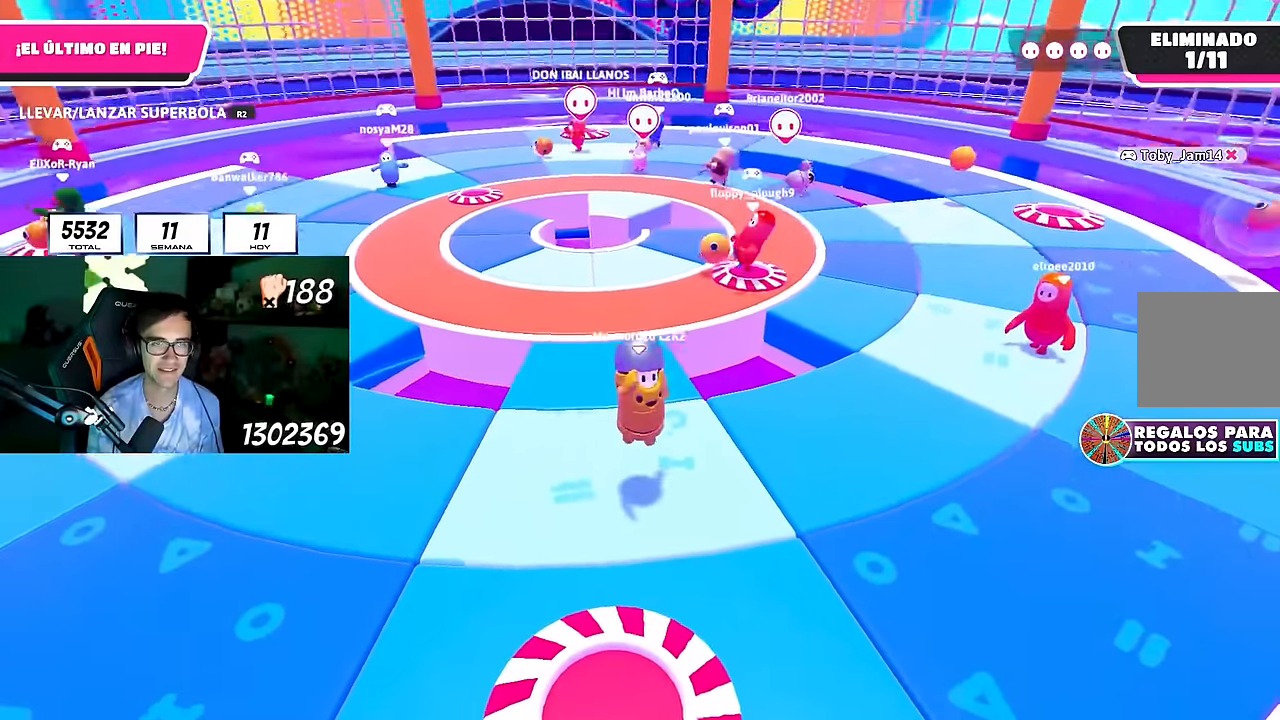
{"buttons": [], "left_stick": "down-right", "right_stick": "center", "events": [[33, "left_stick", "down-left"], [217, "left_stick", "center"], [467, "left_stick", "down-right"]]}
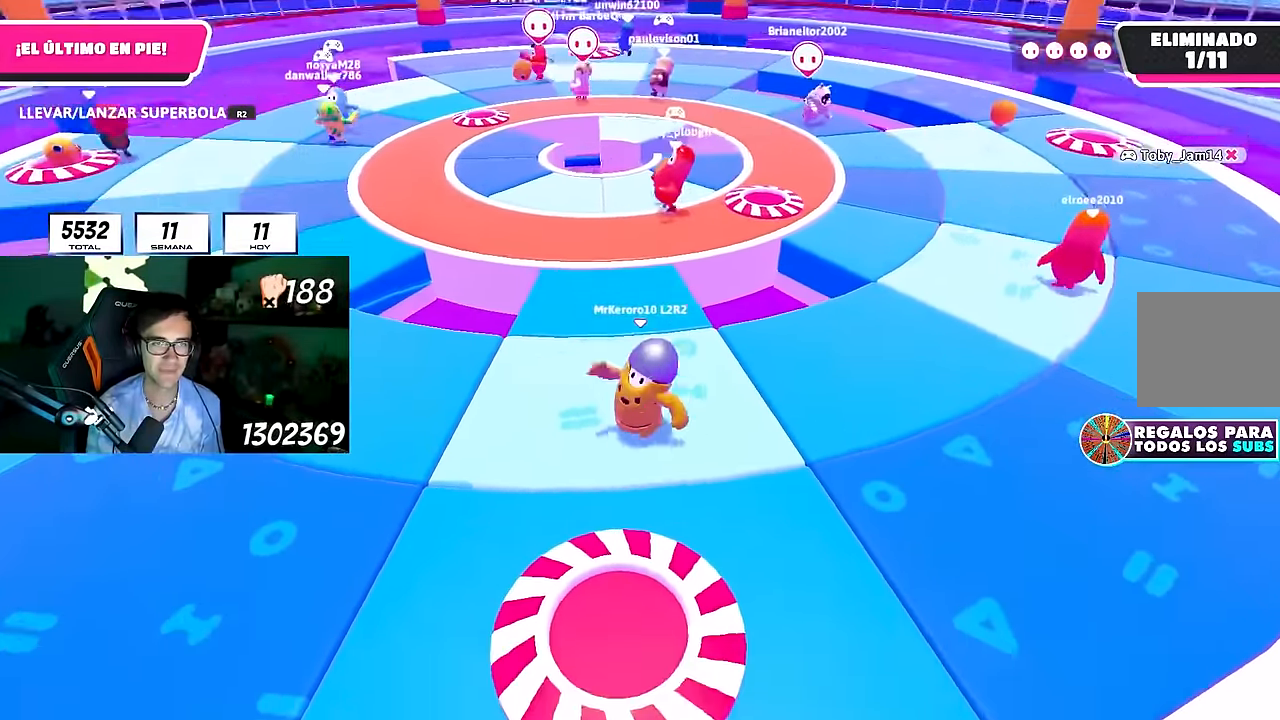
{"buttons": [], "left_stick": "right", "right_stick": "center", "events": [[100, "left_stick", "center"], [267, "left_stick", "right"], [317, "right_stick", "left"], [433, "right_stick", "center"]]}
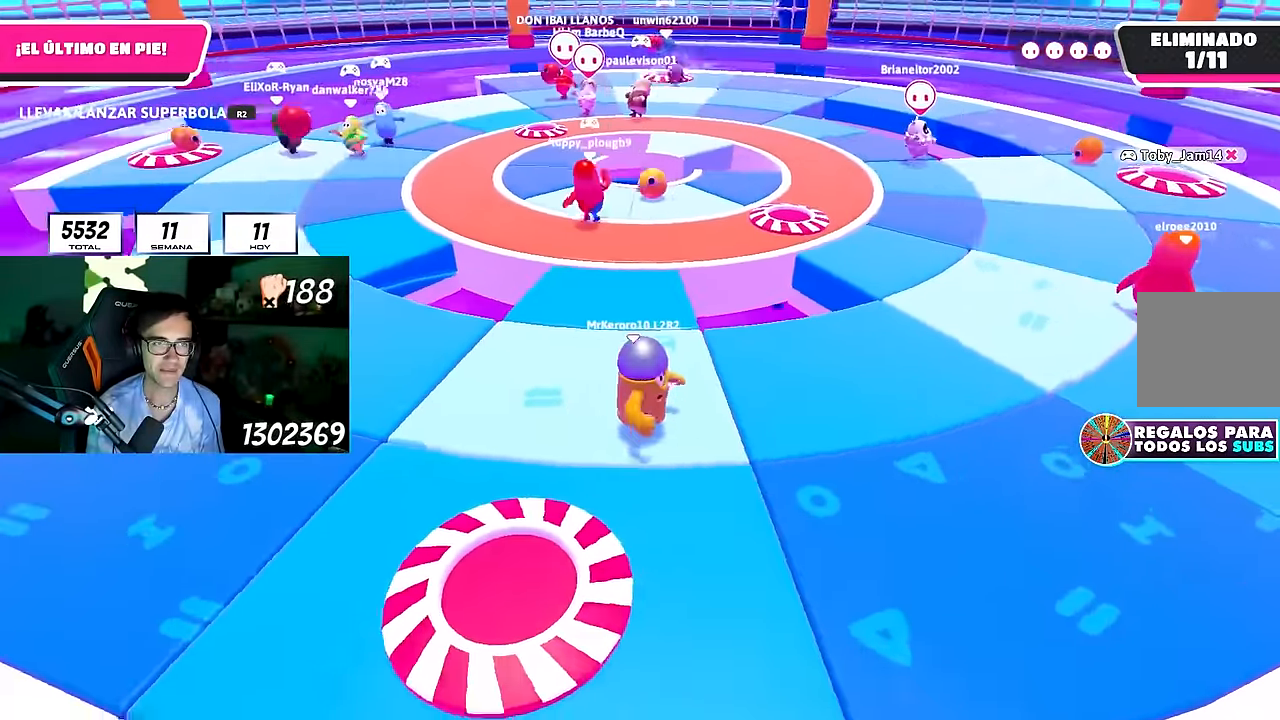
{"buttons": [], "left_stick": "right", "right_stick": "center", "events": [[83, "L1", "down"], [117, "left_stick", "center"], [183, "left_stick", "left"], [350, "L1", "up"], [350, "left_stick", "center"], [417, "left_stick", "right"]]}
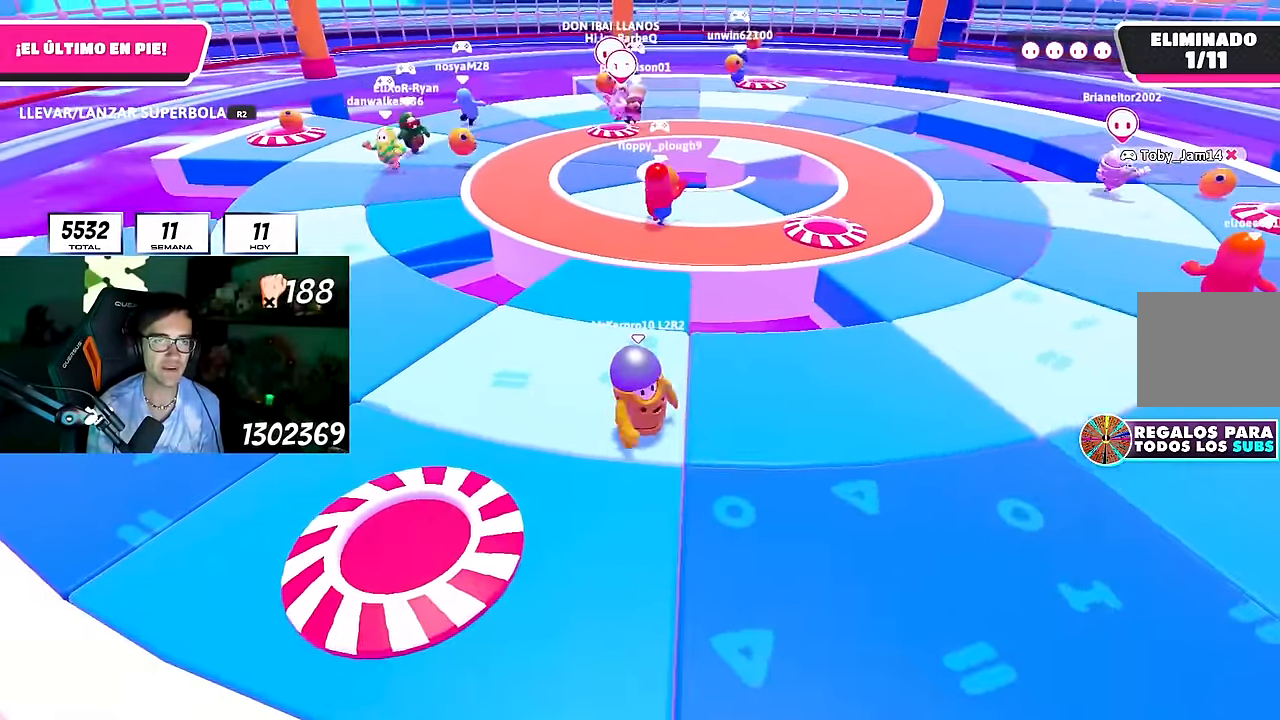
{"buttons": [], "left_stick": "up-right", "right_stick": "center", "events": [[83, "left_stick", "left"], [133, "right_stick", "up-right"], [267, "right_stick", "center"], [333, "left_stick", "up-left"], [400, "right_stick", "down-right"], [483, "right_stick", "center"], [500, "left_stick", "up-right"]]}
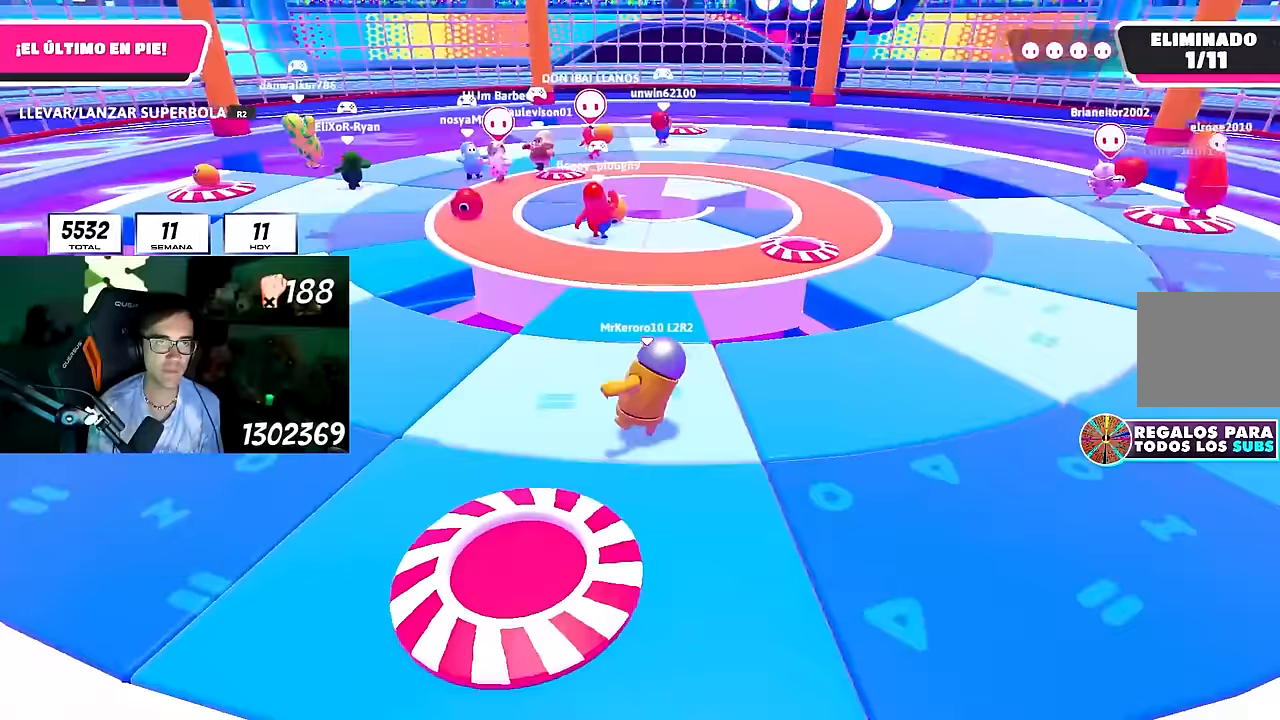
{"buttons": [], "left_stick": "center", "right_stick": "down", "events": [[67, "left_stick", "right"], [283, "left_stick", "down-left"], [383, "left_stick", "left"], [417, "right_stick", "down"], [500, "left_stick", "center"]]}
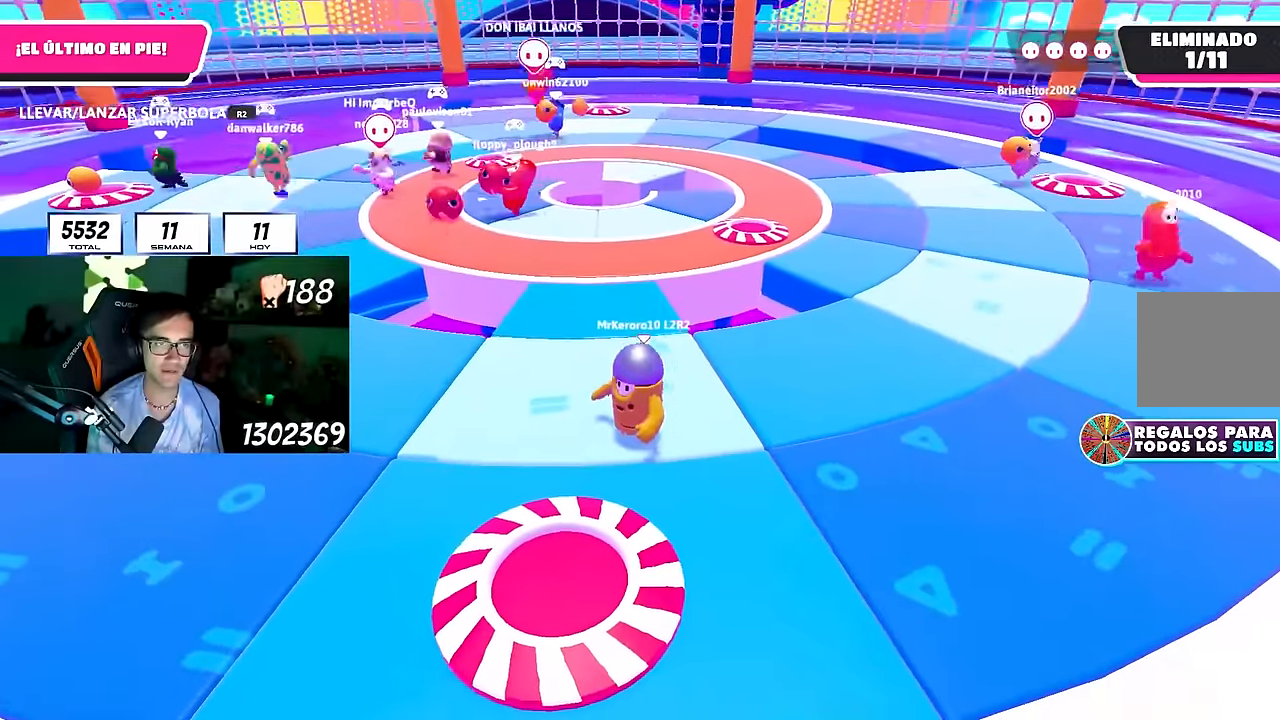
{"buttons": [], "left_stick": "up", "right_stick": "center", "events": [[17, "right_stick", "center"], [133, "left_stick", "right"], [317, "left_stick", "left"], [483, "left_stick", "up"]]}
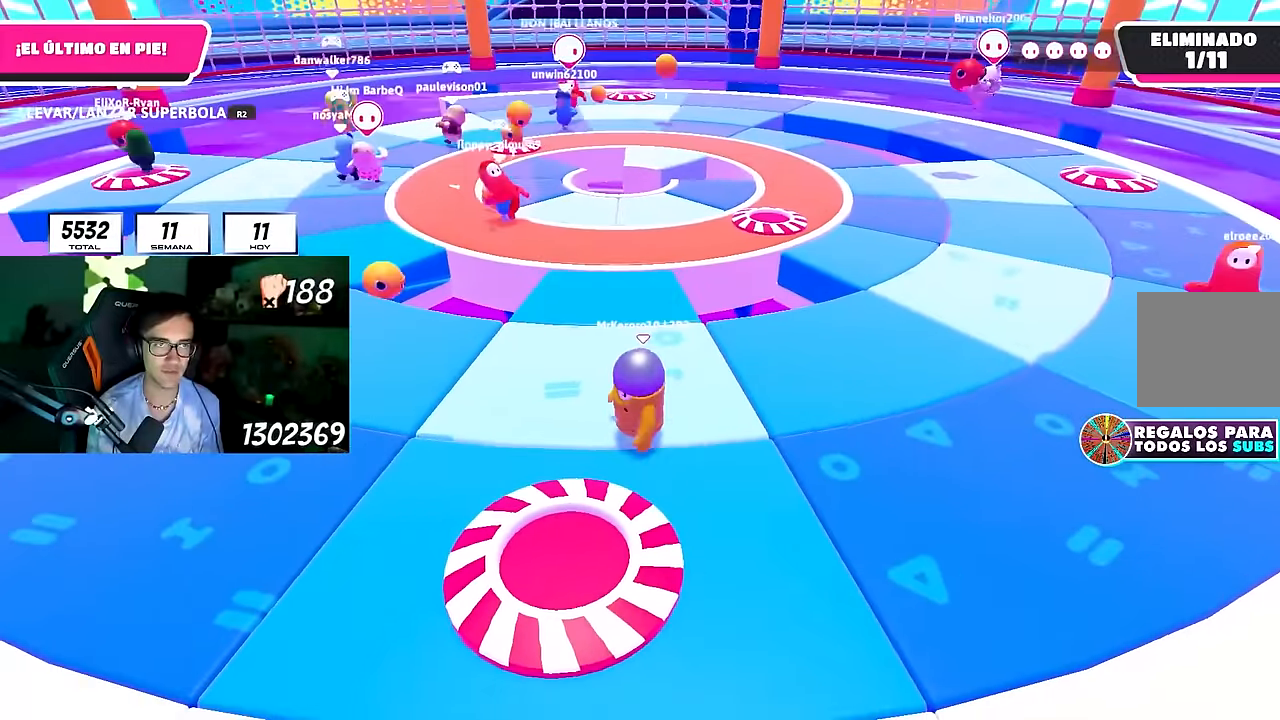
{"buttons": ["L1"], "left_stick": "right", "right_stick": "center"}
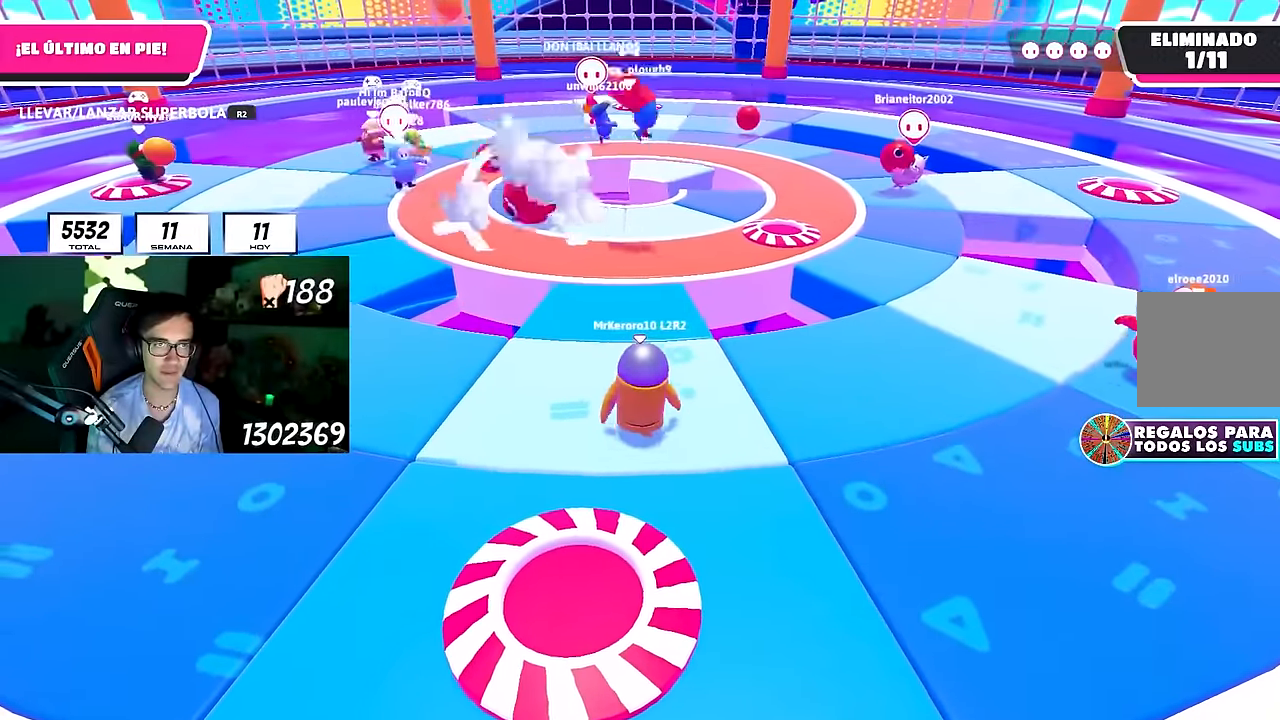
{"buttons": [], "left_stick": "up-right", "right_stick": "center", "events": [[83, "L1", "up"], [150, "left_stick", "down"], [250, "left_stick", "left"], [367, "left_stick", "up"], [450, "left_stick", "up-right"]]}
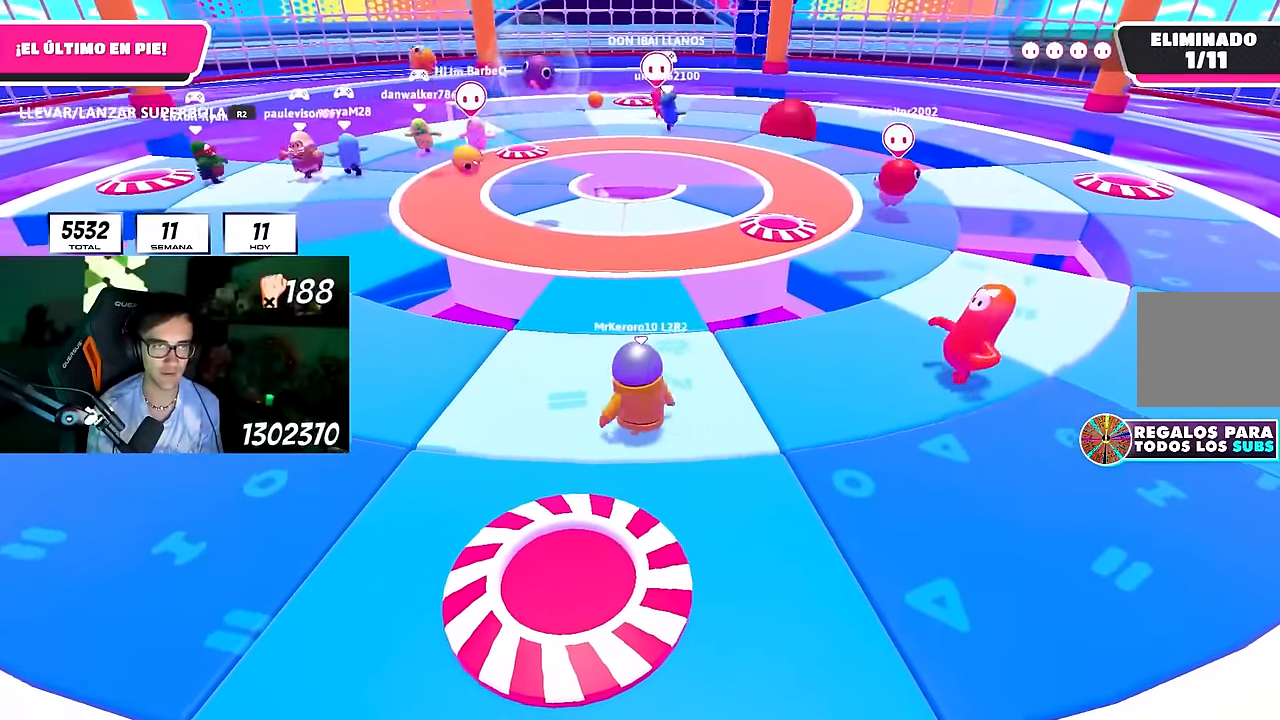
{"buttons": [], "left_stick": "up-left", "right_stick": "center", "events": [[100, "left_stick", "center"], [150, "left_stick", "left"], [317, "left_stick", "down-right"], [450, "left_stick", "up-left"]]}
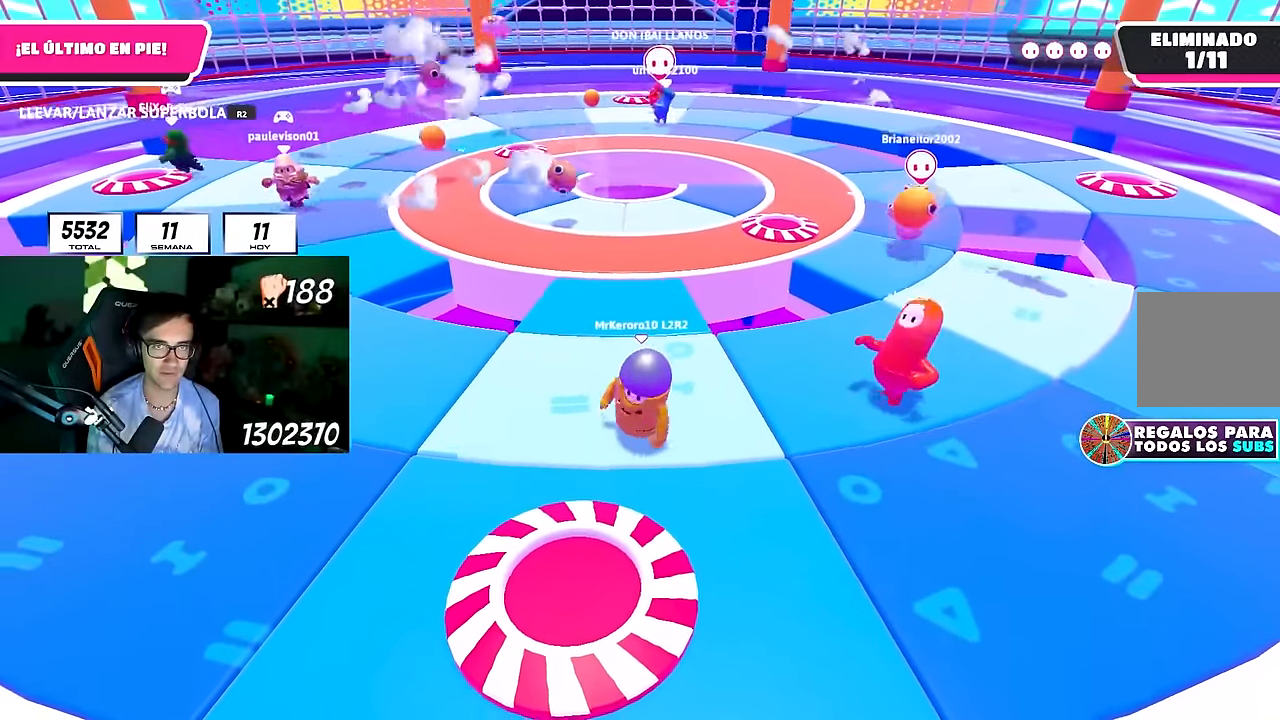
{"buttons": [], "left_stick": "left", "right_stick": "center", "events": [[133, "left_stick", "left"]]}
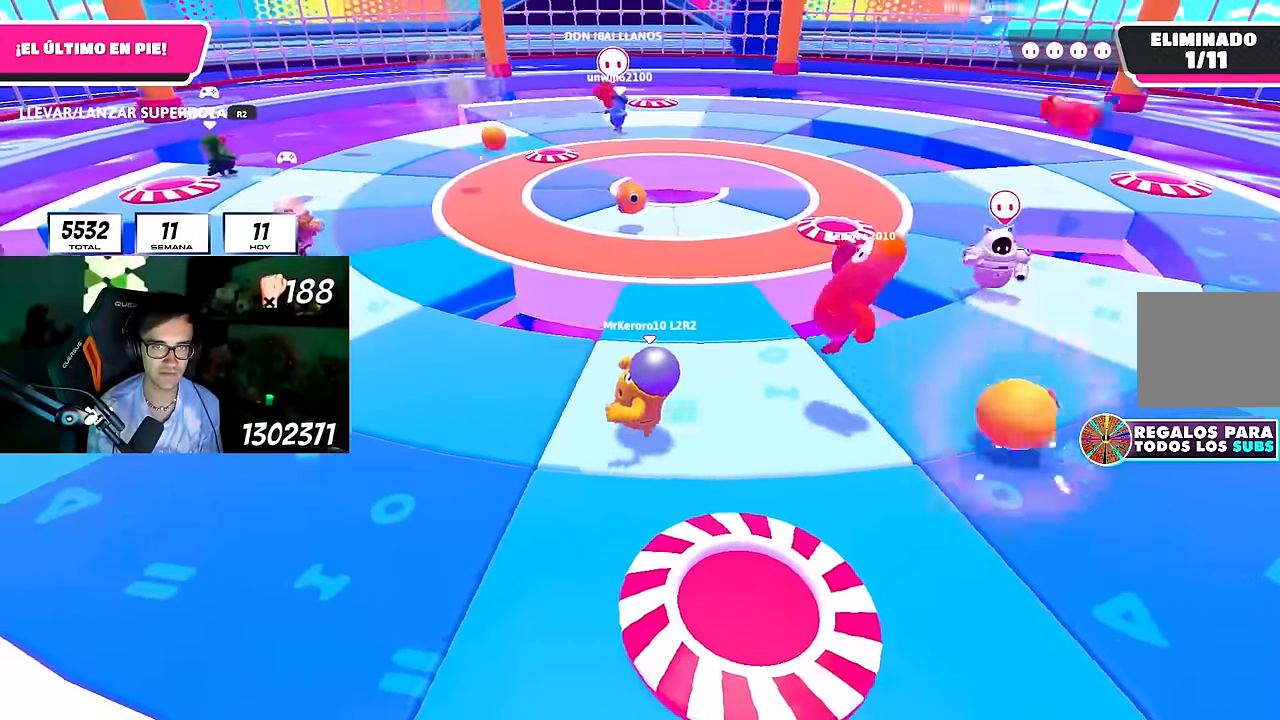
{"buttons": [], "left_stick": "right", "right_stick": "center", "events": [[133, "left_stick", "up-left"], [250, "left_stick", "center"], [300, "left_stick", "right"]]}